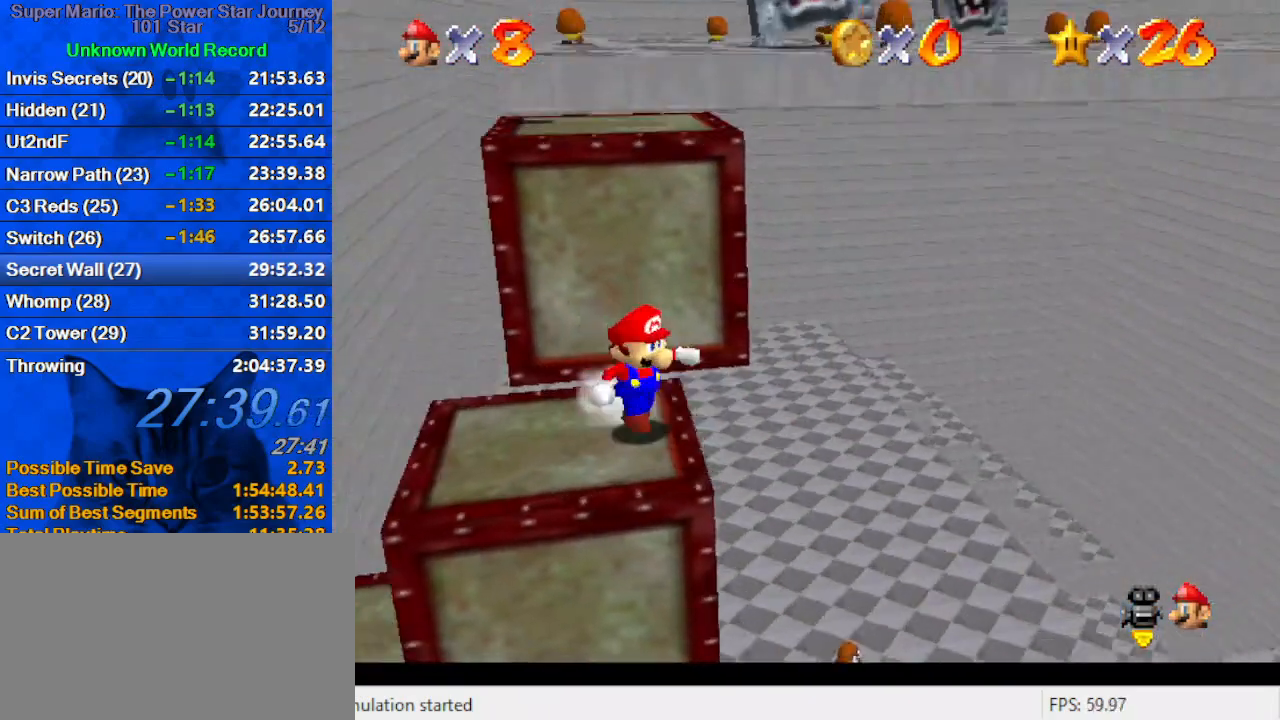
Gameplay with keyboard; each line is a JSON object with the keys held at the frame after it. "events" lists presses ("down") and releases ("up") of "a", "c", "ctrl", "d", "down", "left", "return", "right", "s", "shift", "up", "w", "x" and "y" between this image and that frame as [ms after this image, input, new state], when the widget could be followed in between. No other keys are recorded. Mouse input is not recorded.
{"keys": ["right"], "events": [[33, "down", "up"], [33, "left", "down"], [67, "right", "up"], [67, "up", "down"], [167, "left", "up"], [167, "shift", "down"], [267, "right", "down"], [367, "shift", "up"], [400, "up", "up"]]}
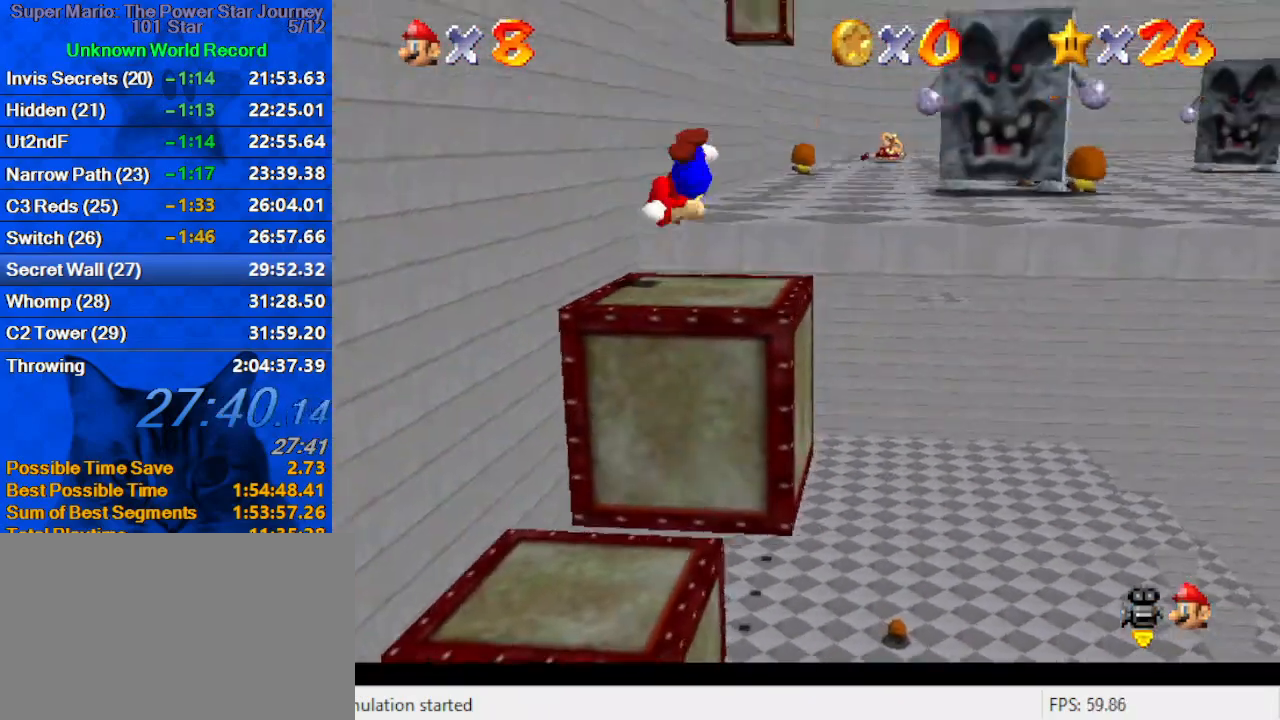
{"keys": ["up"], "events": [[100, "a", "down"], [133, "right", "up"], [167, "a", "up"], [267, "a", "down"], [267, "left", "down"], [267, "up", "down"], [500, "a", "up"], [500, "left", "up"]]}
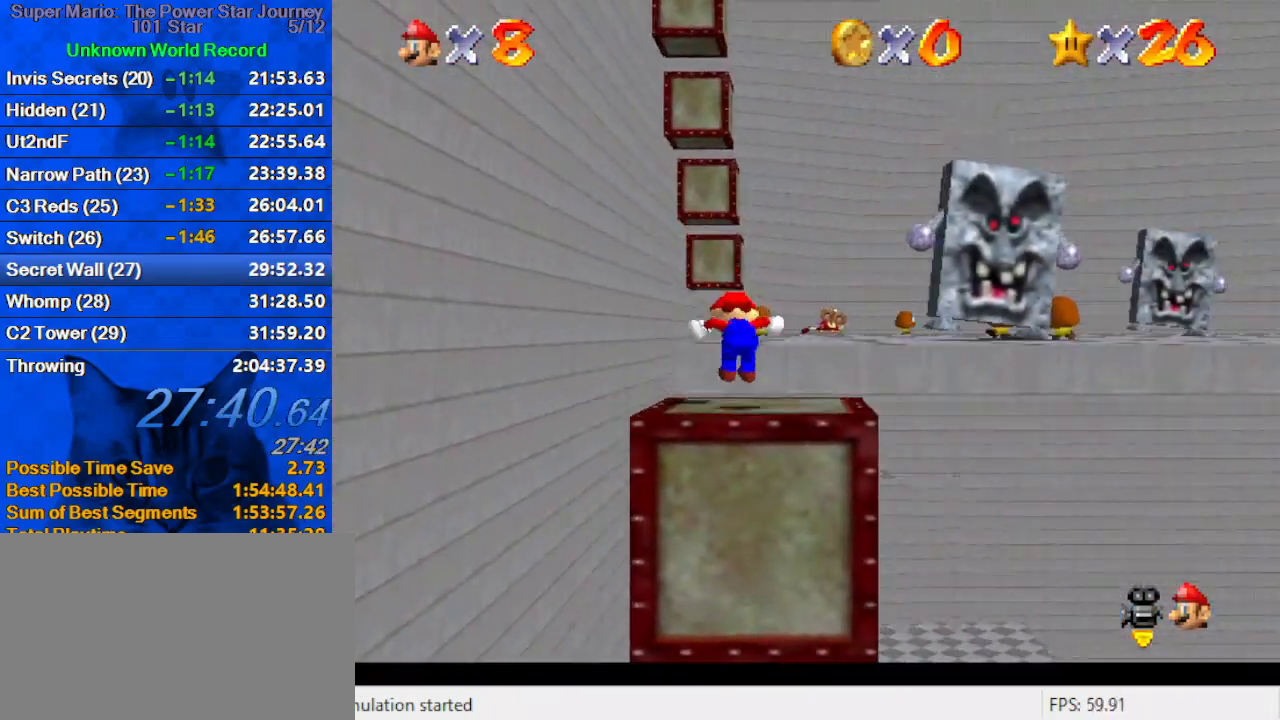
{"keys": ["d", "up"], "events": [[300, "shift", "down"], [467, "d", "down"], [467, "shift", "up"]]}
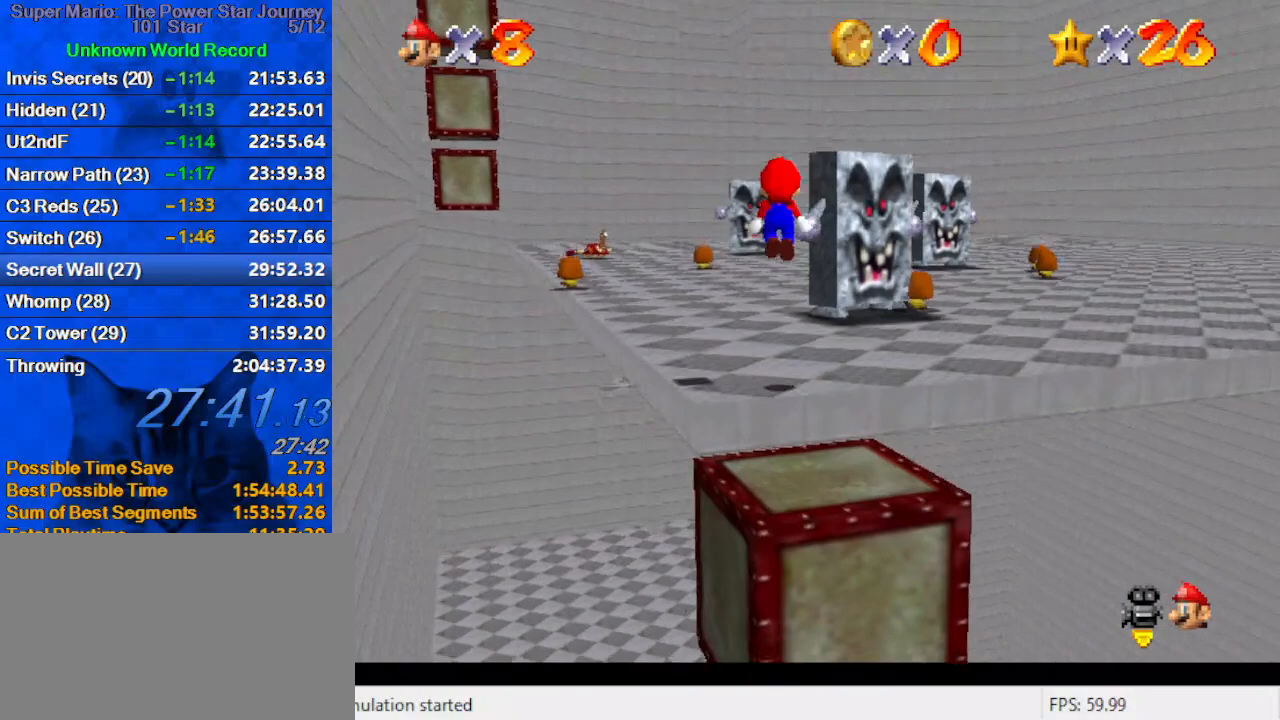
{"keys": ["shift", "up"], "events": [[33, "d", "up"], [100, "d", "down"], [200, "d", "up"], [333, "ctrl", "down"], [433, "ctrl", "up"], [467, "shift", "down"]]}
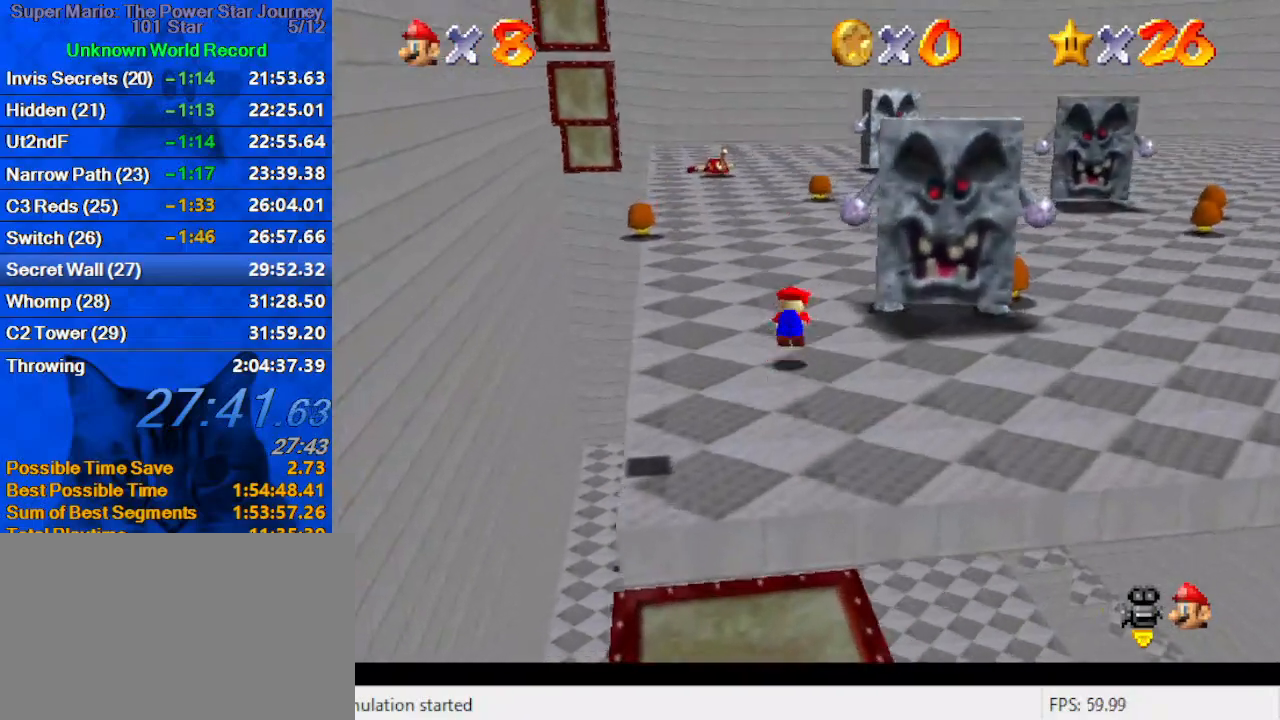
{"keys": ["up"], "events": [[33, "ctrl", "down"], [133, "right", "down"], [233, "ctrl", "up"], [233, "shift", "up"], [267, "right", "up"]]}
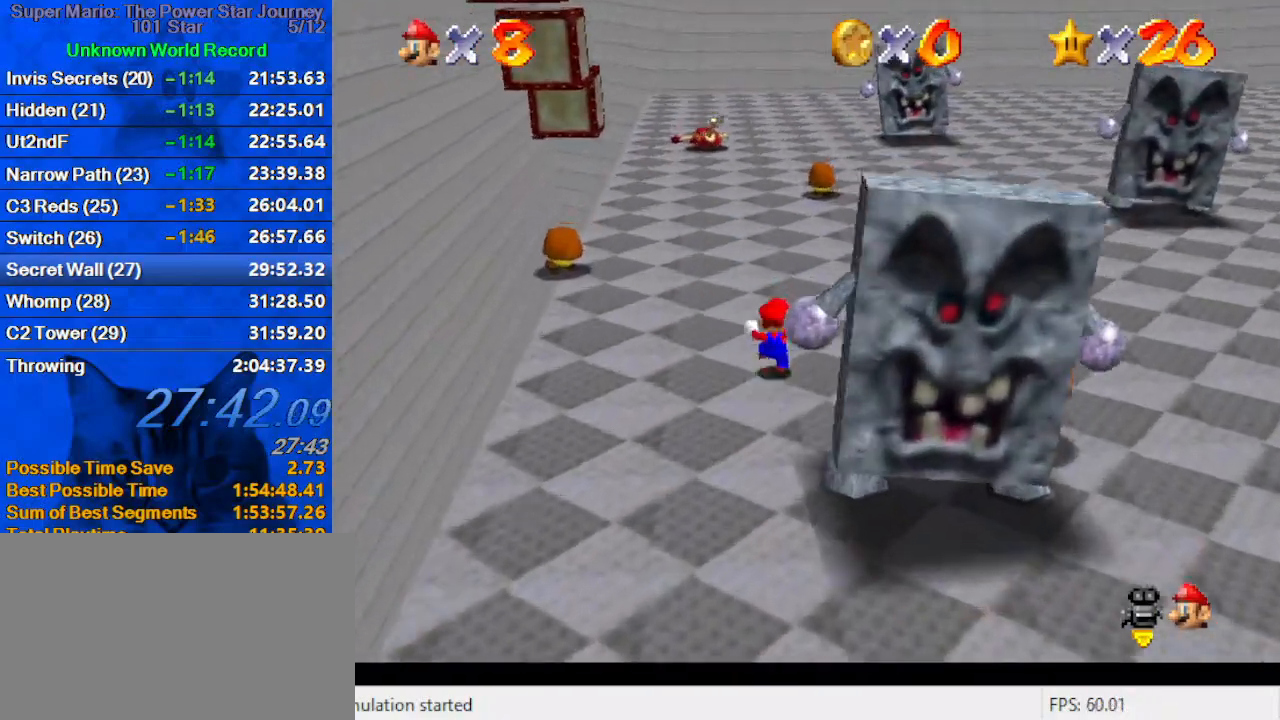
{"keys": ["d", "up"], "events": [[100, "shift", "down"], [133, "ctrl", "down"], [333, "ctrl", "up"], [333, "shift", "up"], [467, "d", "down"]]}
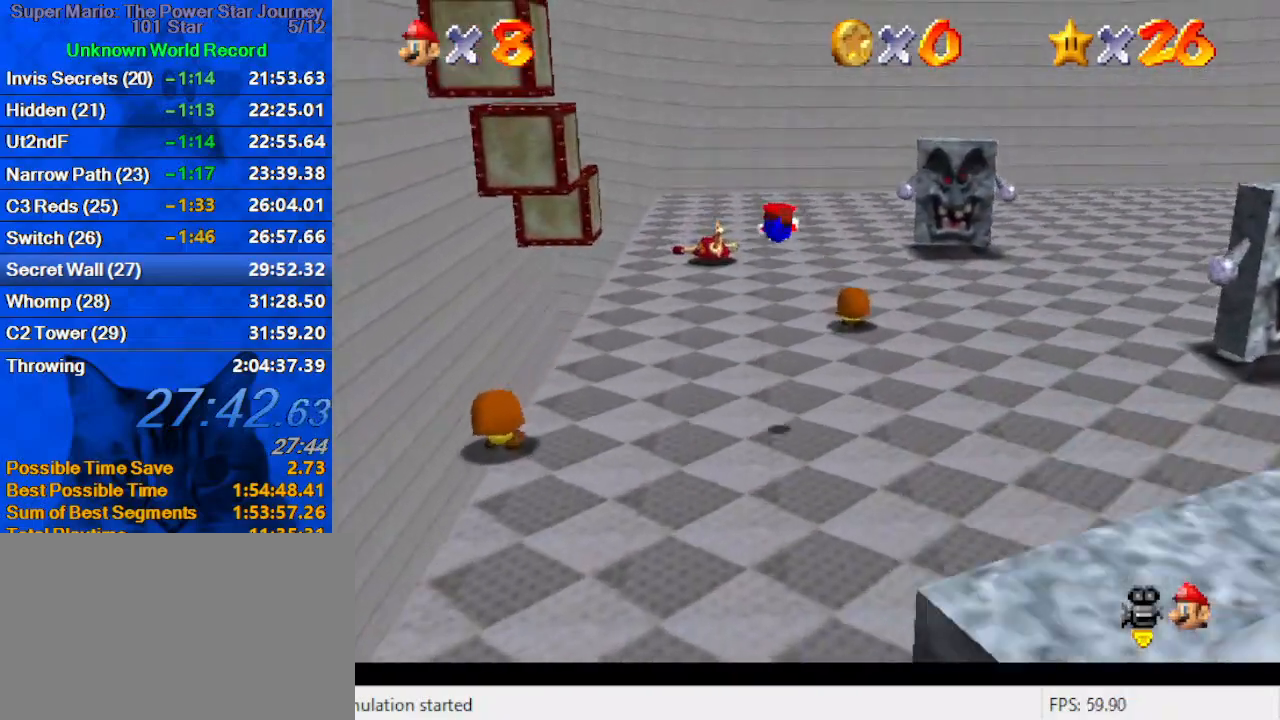
{"keys": ["right", "up"], "events": [[67, "d", "up"], [167, "d", "down"], [200, "d", "up"], [300, "d", "down"], [300, "right", "down"], [433, "d", "up"]]}
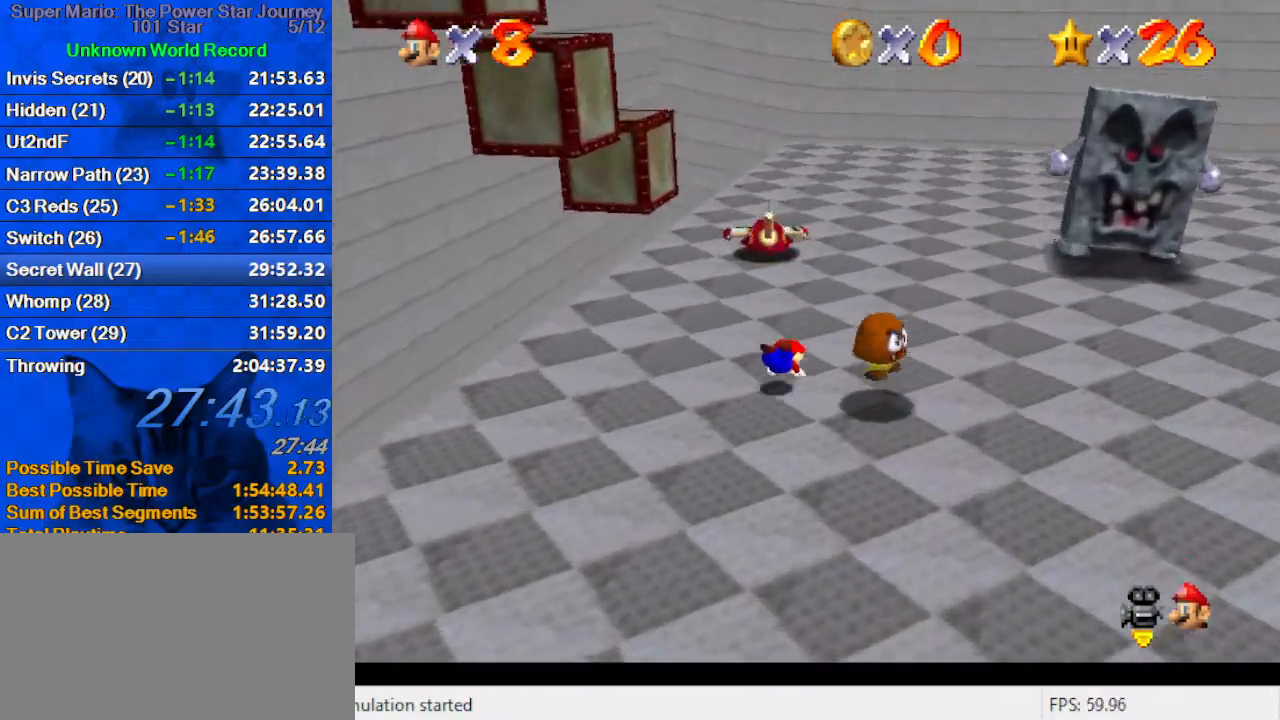
{"keys": ["right", "up"], "events": [[67, "ctrl", "down"], [67, "shift", "down"], [267, "ctrl", "up"], [267, "shift", "up"], [367, "d", "down"], [500, "d", "up"]]}
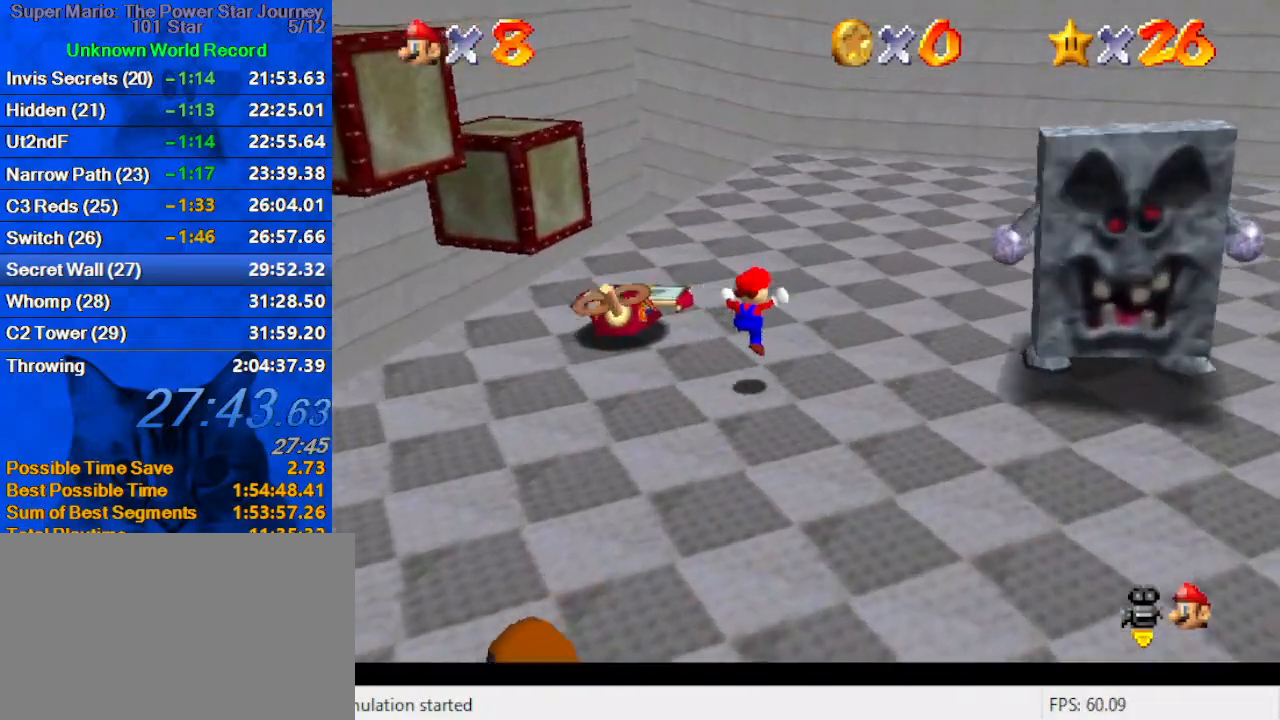
{"keys": ["up"], "events": [[100, "d", "down"], [167, "d", "up"], [233, "right", "up"]]}
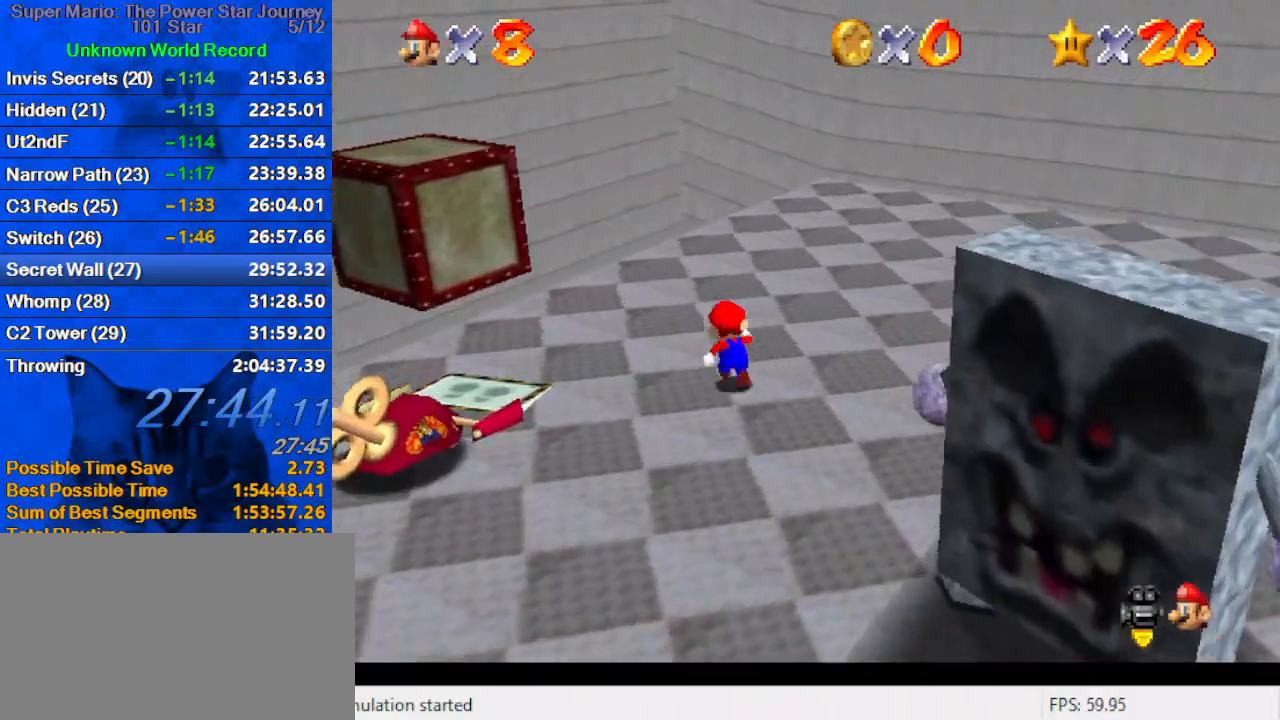
{"keys": ["left", "shift", "up"], "events": [[300, "left", "down"], [467, "shift", "down"]]}
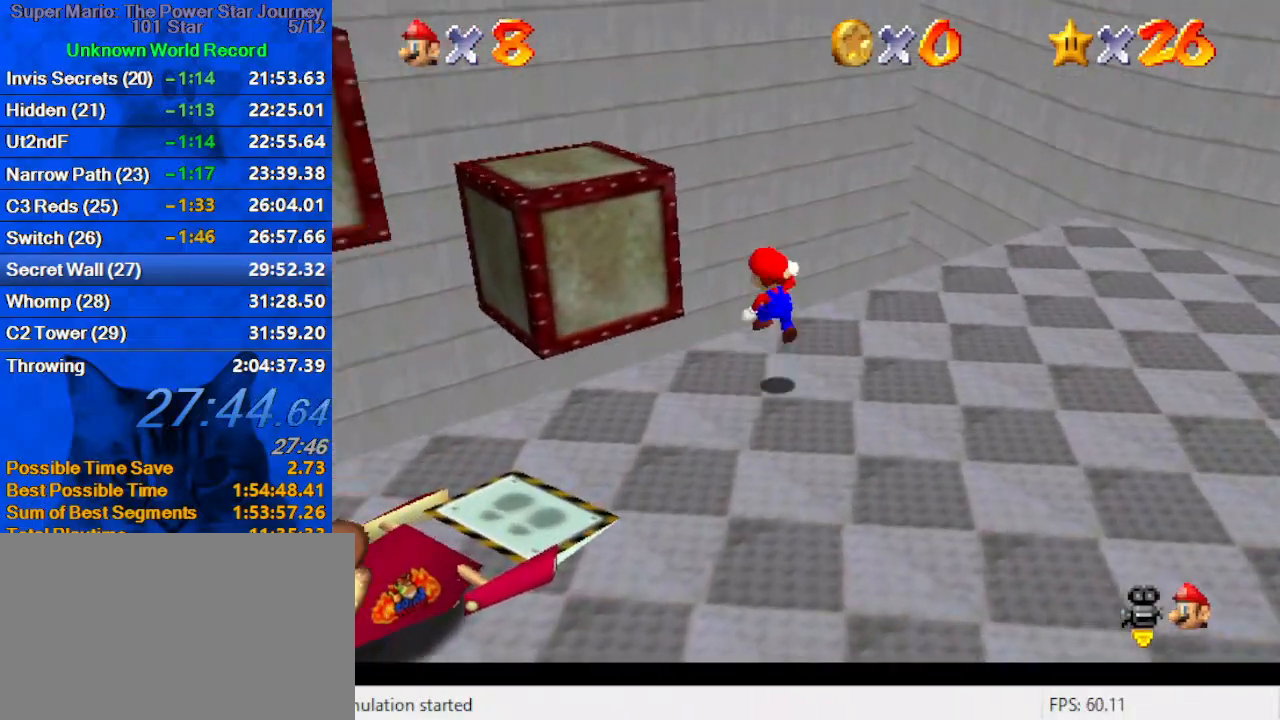
{"keys": ["down", "right"], "events": [[33, "d", "down"], [167, "d", "up"], [300, "shift", "up"], [300, "up", "up"], [400, "left", "up"], [400, "right", "down"], [433, "down", "down"]]}
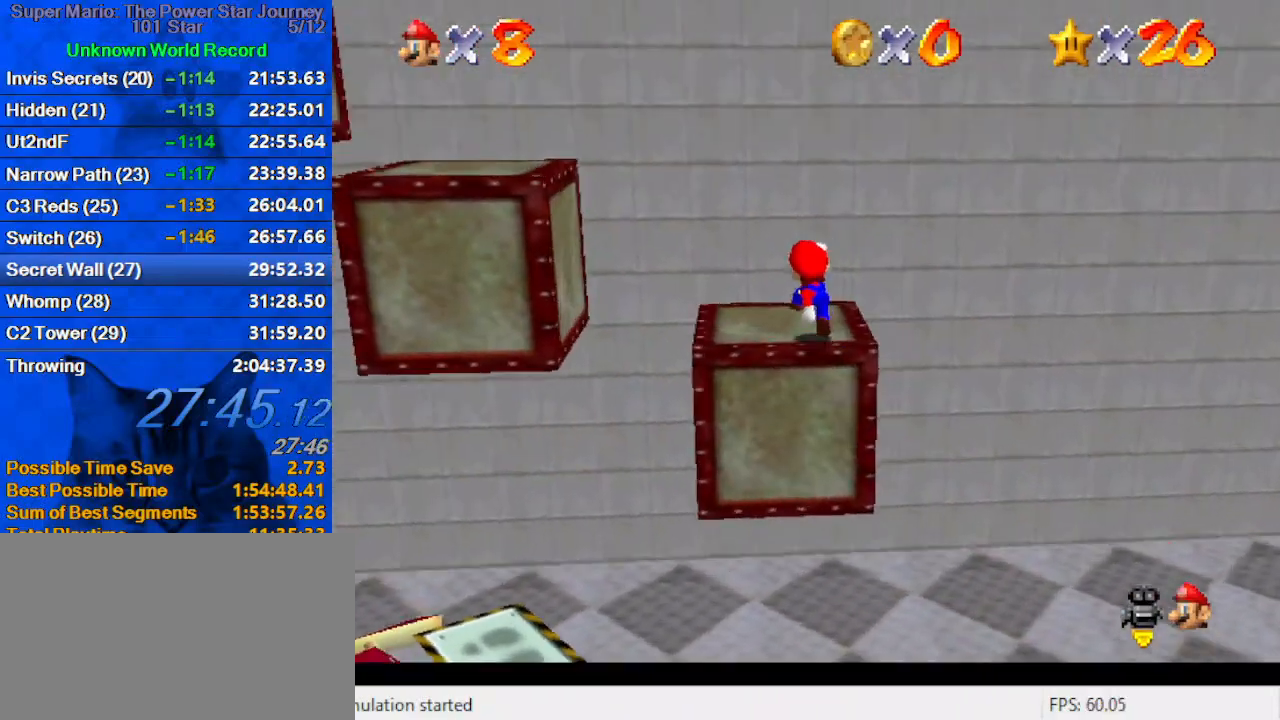
{"keys": ["left"], "events": [[100, "right", "up"], [400, "left", "down"], [467, "down", "up"]]}
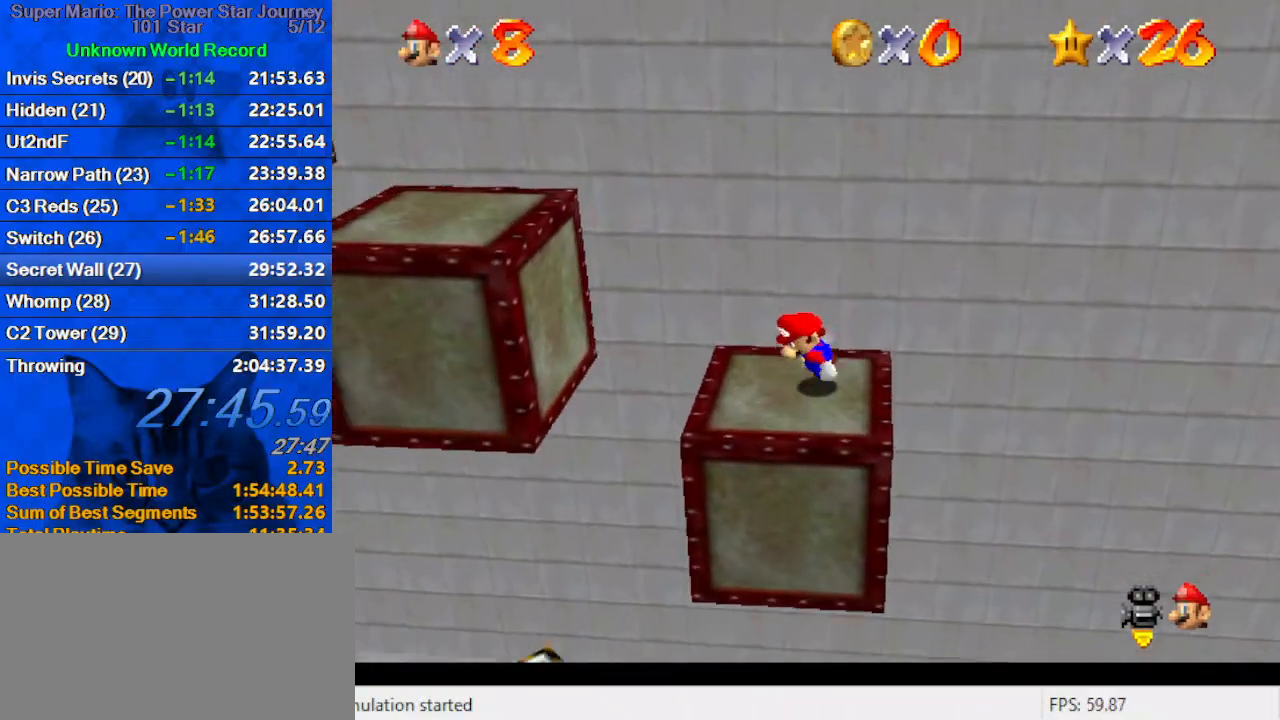
{"keys": [], "events": [[33, "shift", "down"], [233, "shift", "up"], [267, "up", "down"], [500, "left", "up"], [500, "up", "up"]]}
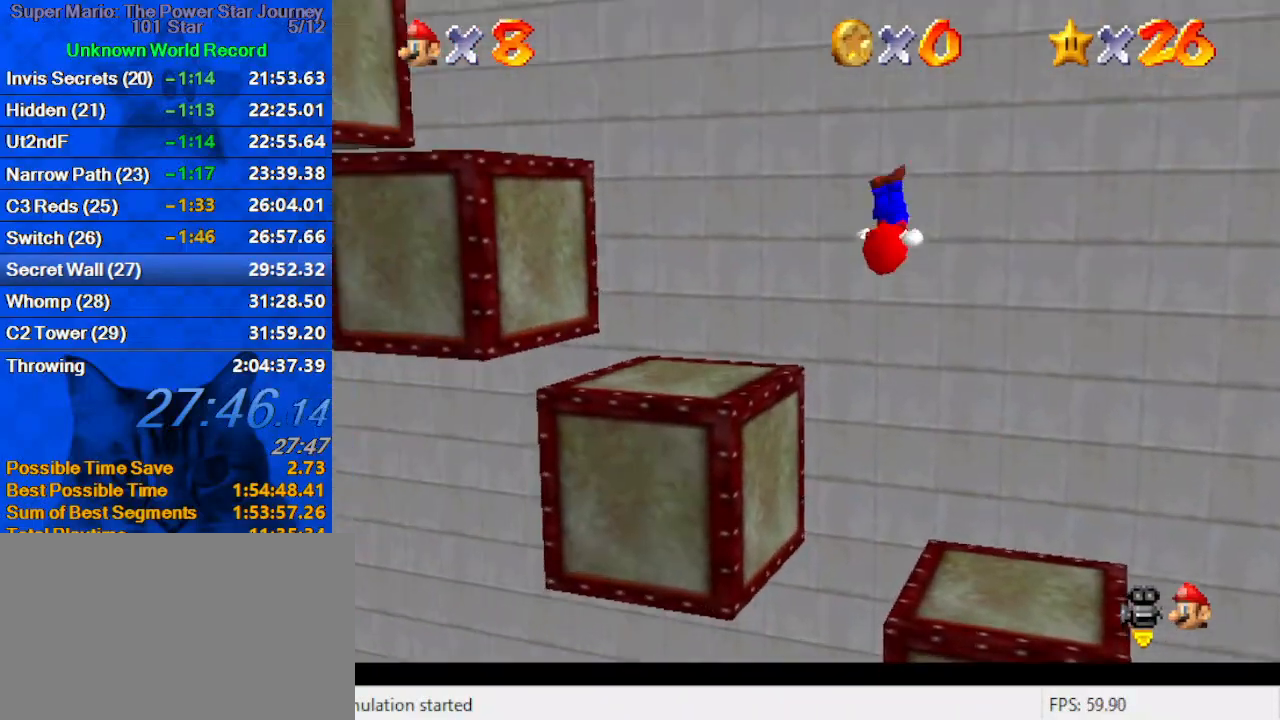
{"keys": ["left", "shift"], "events": [[233, "left", "down"], [233, "up", "down"], [467, "shift", "down"], [467, "up", "up"]]}
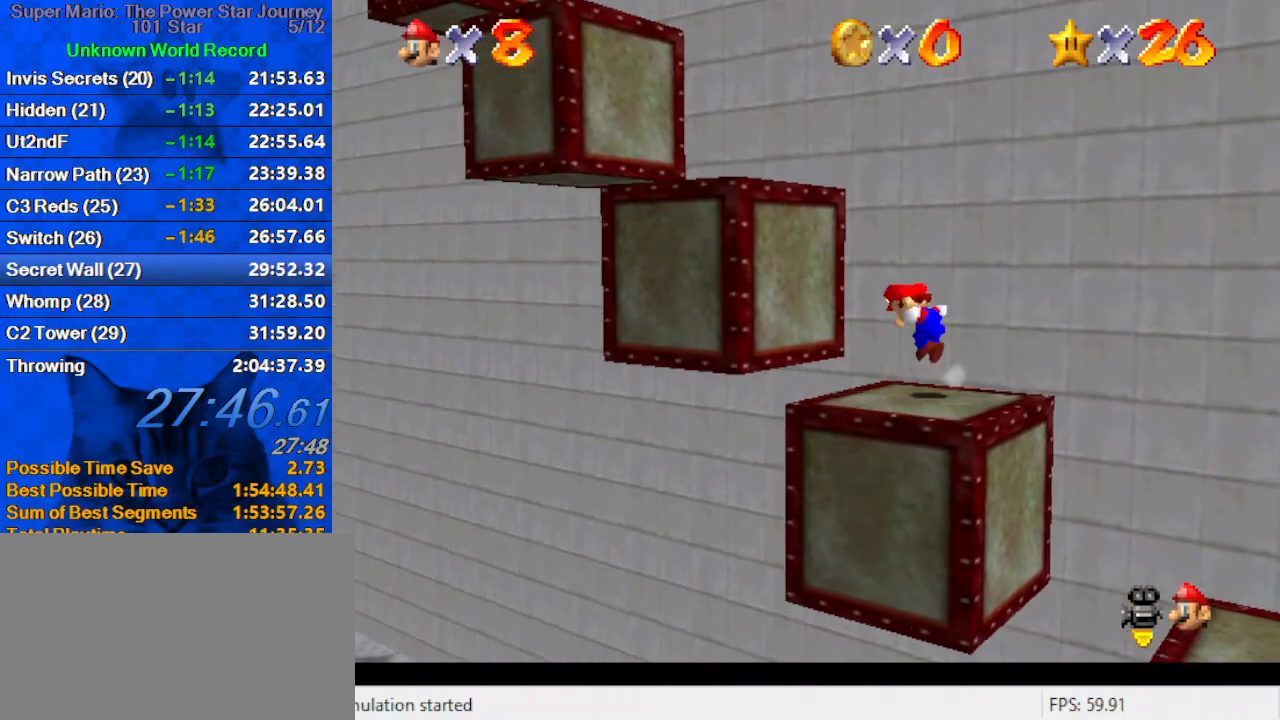
{"keys": ["a", "right"], "events": [[100, "left", "up"], [100, "right", "down"], [267, "ctrl", "down"], [267, "right", "up"], [300, "left", "down"], [300, "up", "down"], [333, "shift", "up"], [400, "ctrl", "up"], [400, "up", "up"], [433, "a", "down"], [433, "left", "up"], [500, "right", "down"]]}
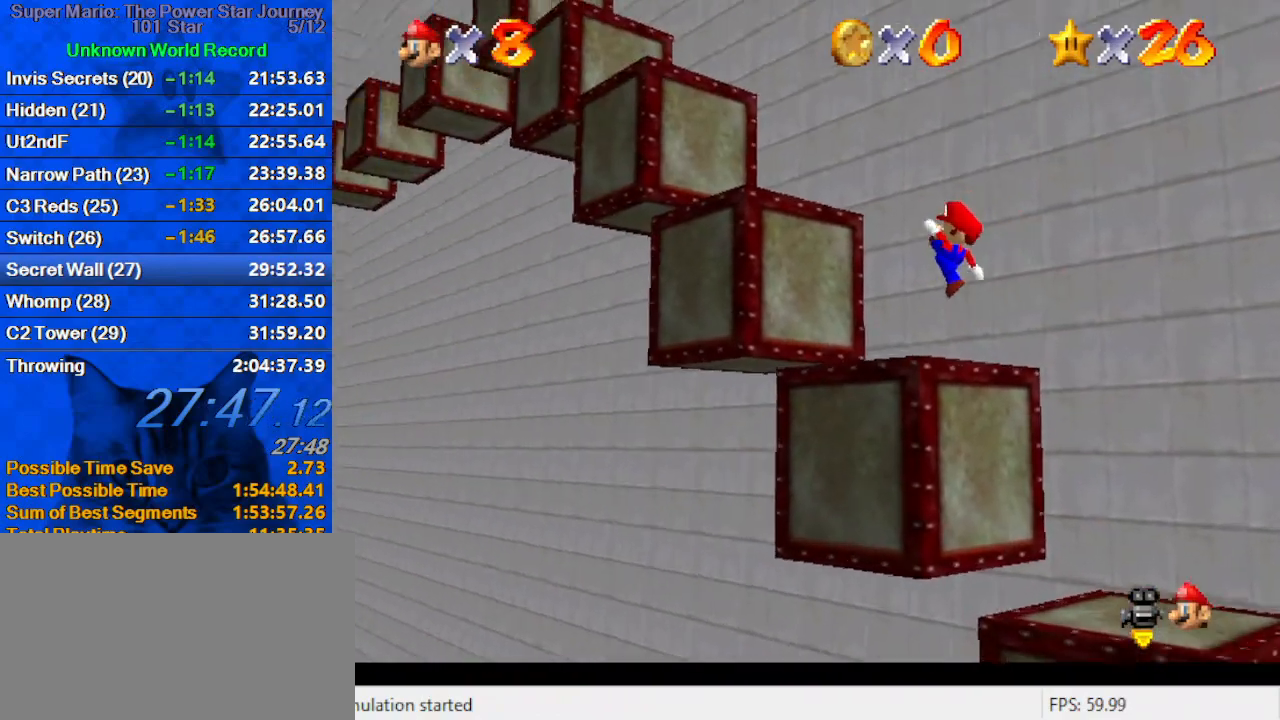
{"keys": ["left", "shift"], "events": [[33, "a", "up"], [33, "down", "down"], [67, "a", "down"], [133, "down", "up"], [133, "right", "up"], [167, "a", "up"], [233, "shift", "down"], [267, "left", "down"], [267, "up", "down"], [400, "up", "up"]]}
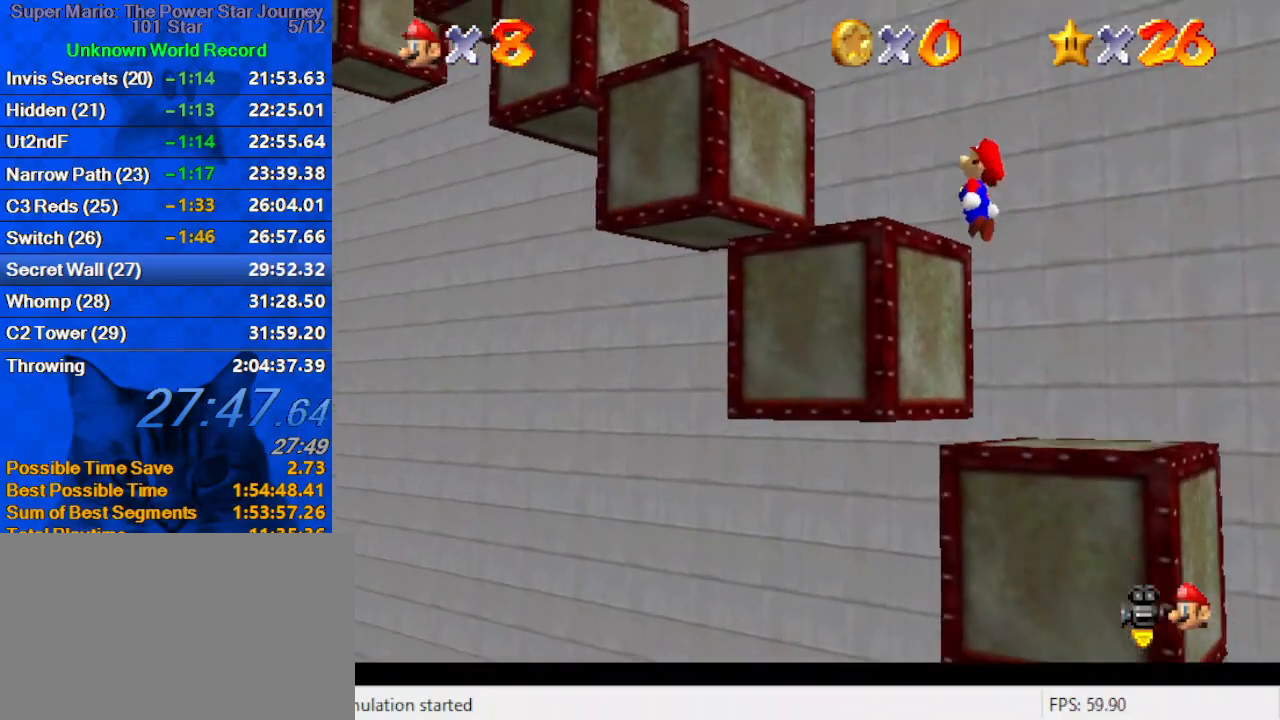
{"keys": [], "events": [[67, "ctrl", "down"], [67, "left", "up"], [100, "right", "down"], [133, "shift", "up"], [200, "a", "down"], [200, "ctrl", "up"], [200, "right", "up"], [333, "a", "up"]]}
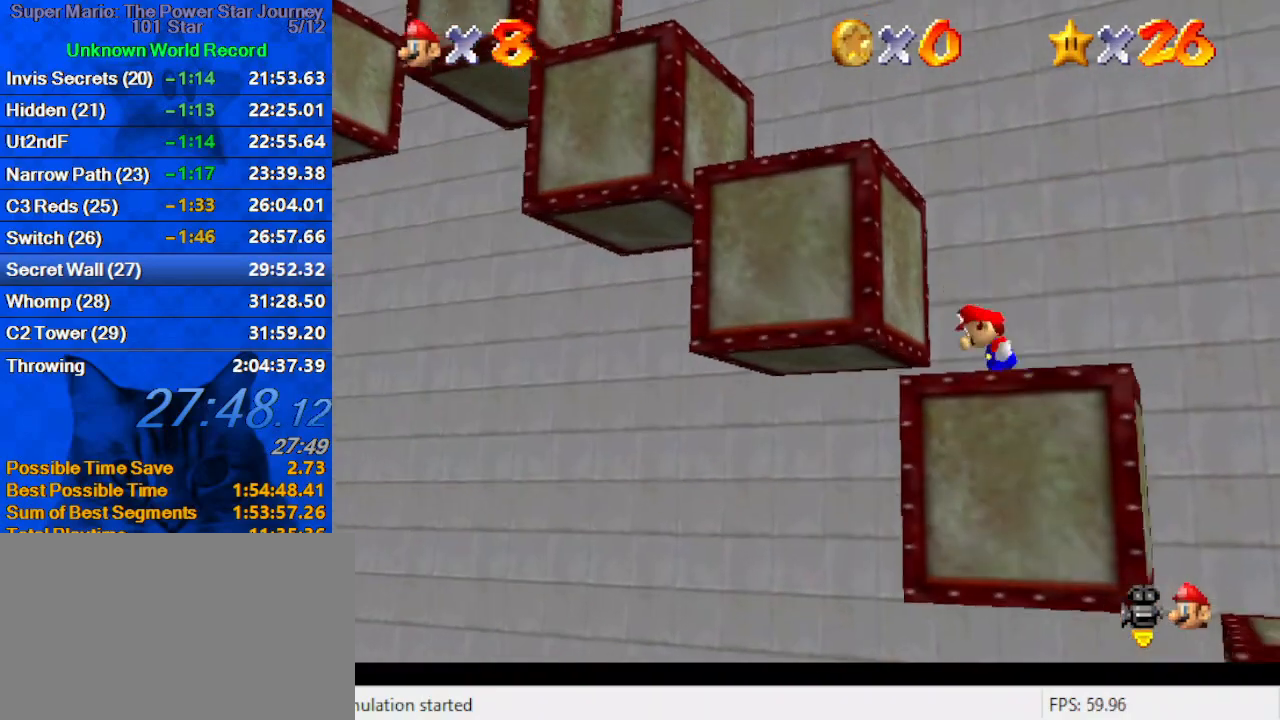
{"keys": [], "events": [[33, "shift", "down"], [200, "left", "down"], [333, "ctrl", "down"], [500, "ctrl", "up"], [500, "left", "up"], [500, "shift", "up"]]}
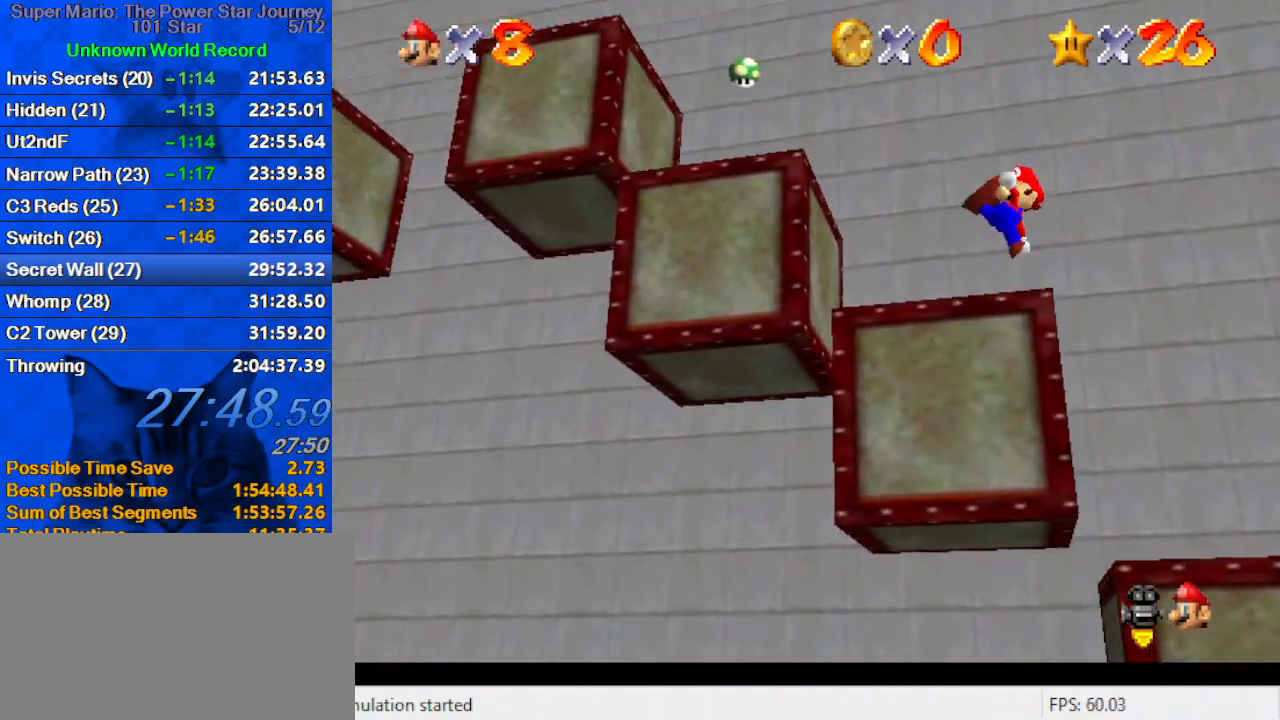
{"keys": ["left", "shift", "up"], "events": [[33, "right", "down"], [33, "up", "down"], [133, "right", "up"], [133, "up", "up"], [367, "left", "down"], [367, "shift", "down"], [500, "up", "down"]]}
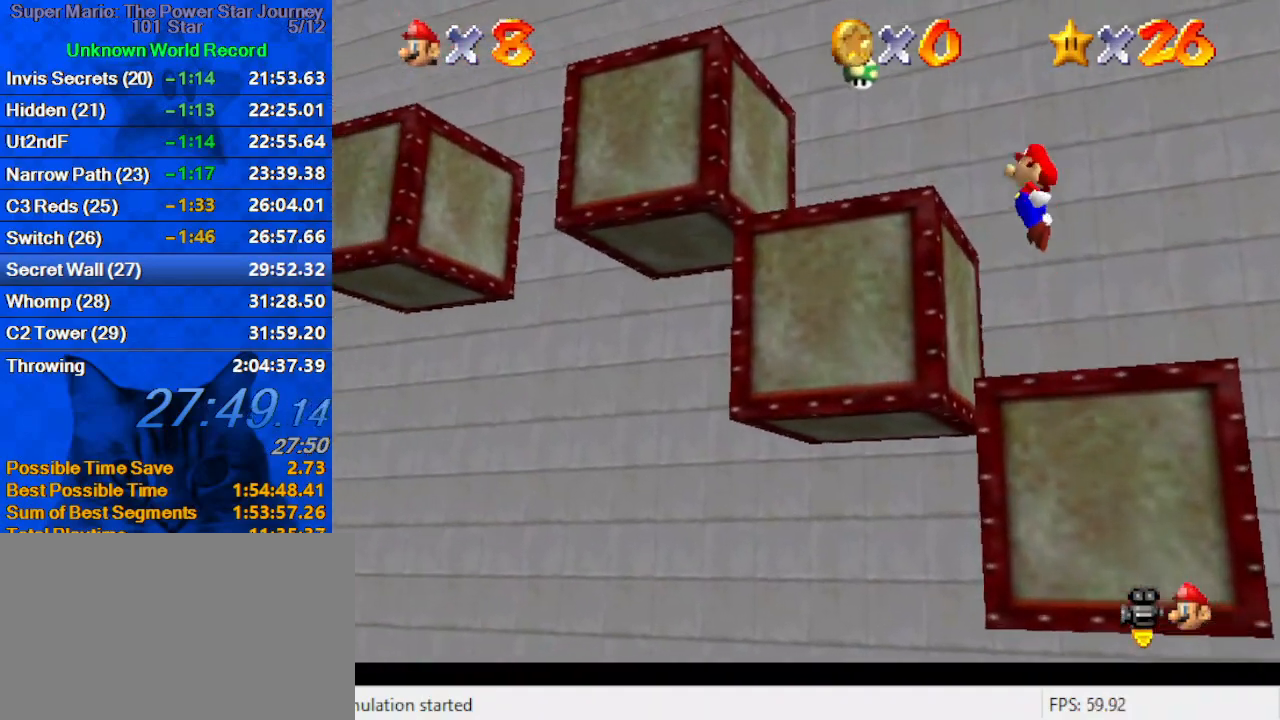
{"keys": [], "events": [[133, "ctrl", "down"], [133, "left", "up"], [200, "up", "up"], [233, "shift", "up"], [300, "ctrl", "up"], [333, "a", "down"], [467, "a", "up"]]}
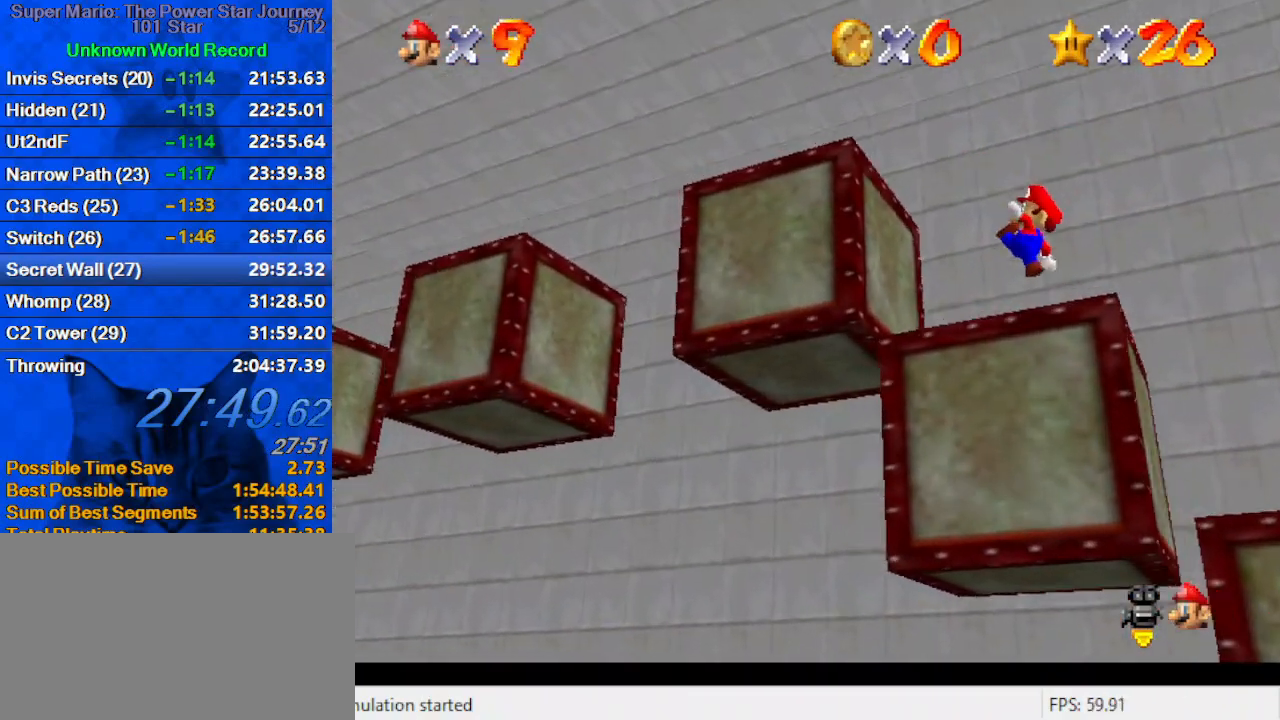
{"keys": ["ctrl", "shift"], "events": [[200, "shift", "down"], [300, "left", "down"], [500, "ctrl", "down"], [500, "left", "up"]]}
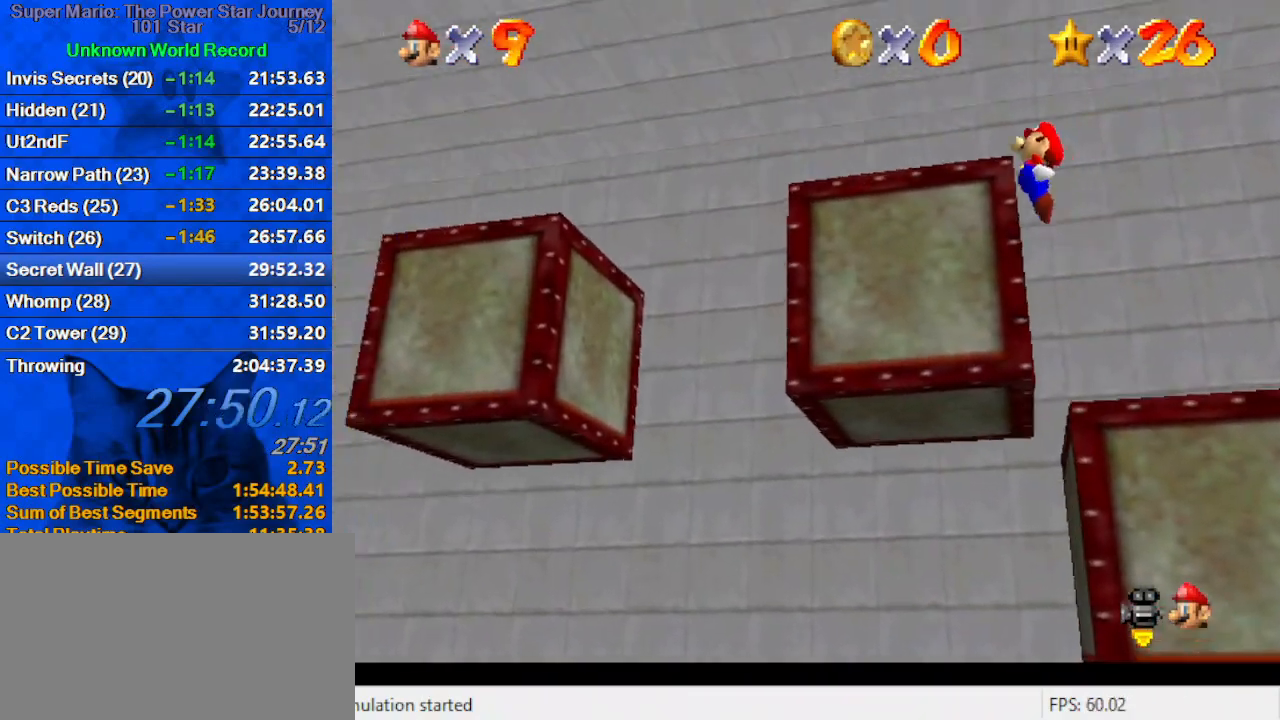
{"keys": ["left"], "events": [[133, "left", "down"], [133, "up", "down"], [167, "ctrl", "up"], [167, "shift", "up"], [400, "up", "up"]]}
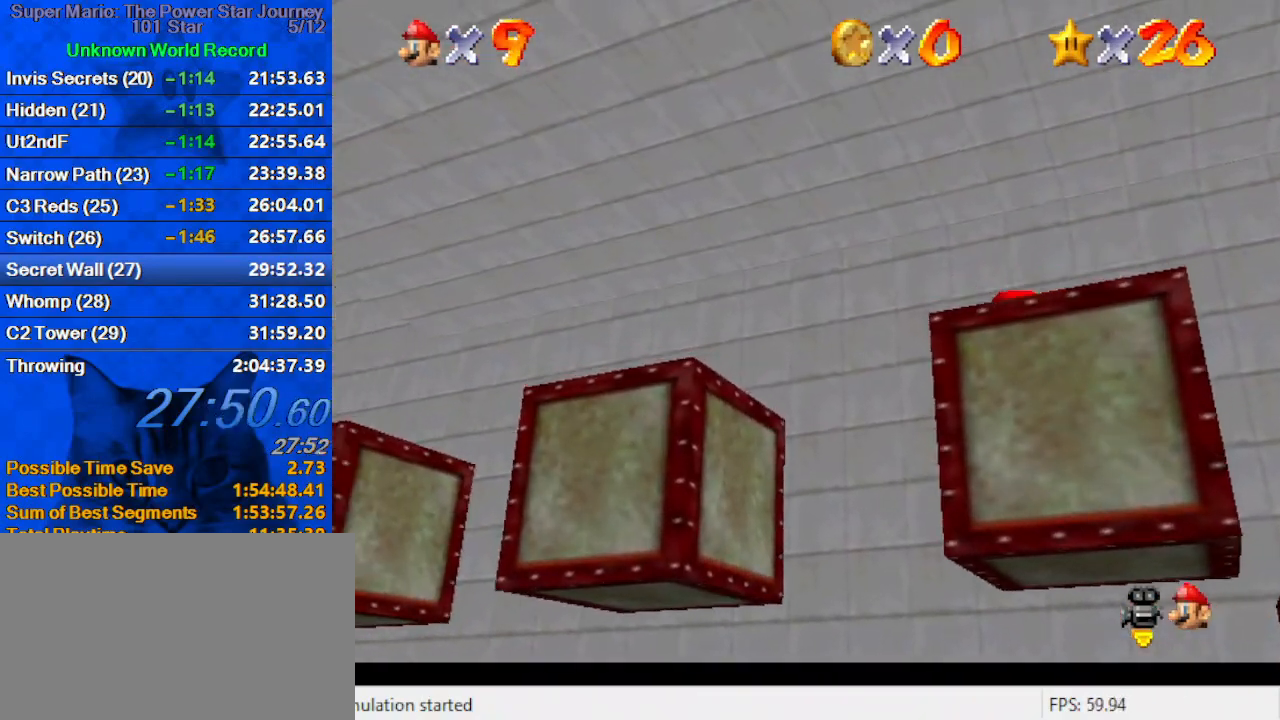
{"keys": ["a", "left", "shift"], "events": [[133, "shift", "down"], [233, "a", "down"], [233, "up", "down"], [367, "a", "up"], [433, "up", "up"], [467, "a", "down"]]}
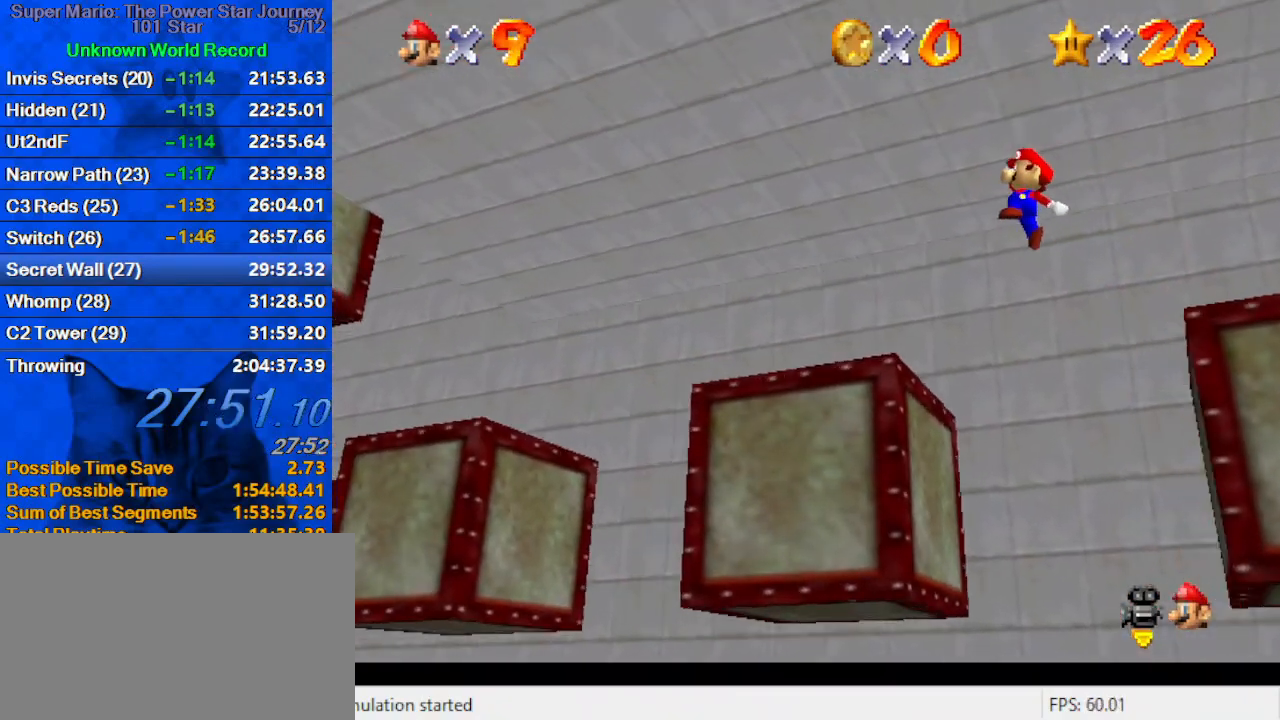
{"keys": ["left", "shift"], "events": [[100, "a", "up"], [167, "left", "up"], [167, "shift", "up"], [200, "down", "down"], [267, "down", "up"], [333, "left", "down"], [500, "shift", "down"]]}
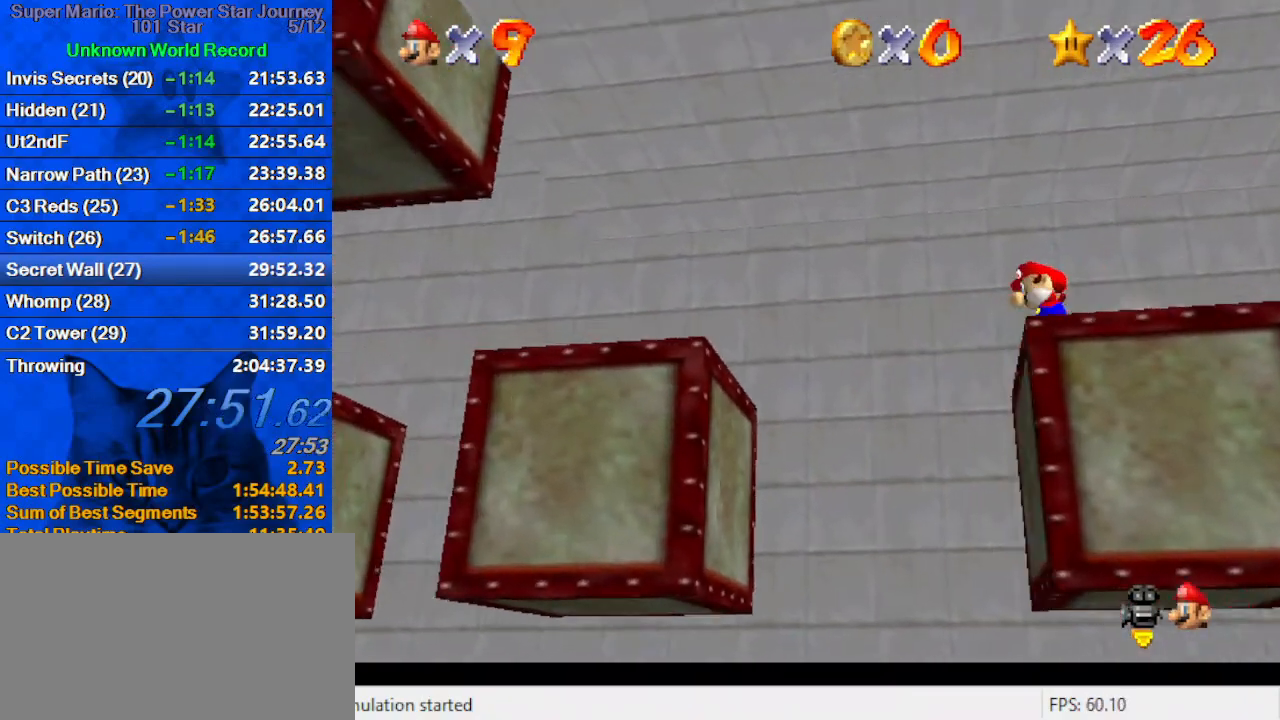
{"keys": [], "events": [[167, "down", "down"], [167, "shift", "up"], [367, "down", "up"], [400, "left", "up"]]}
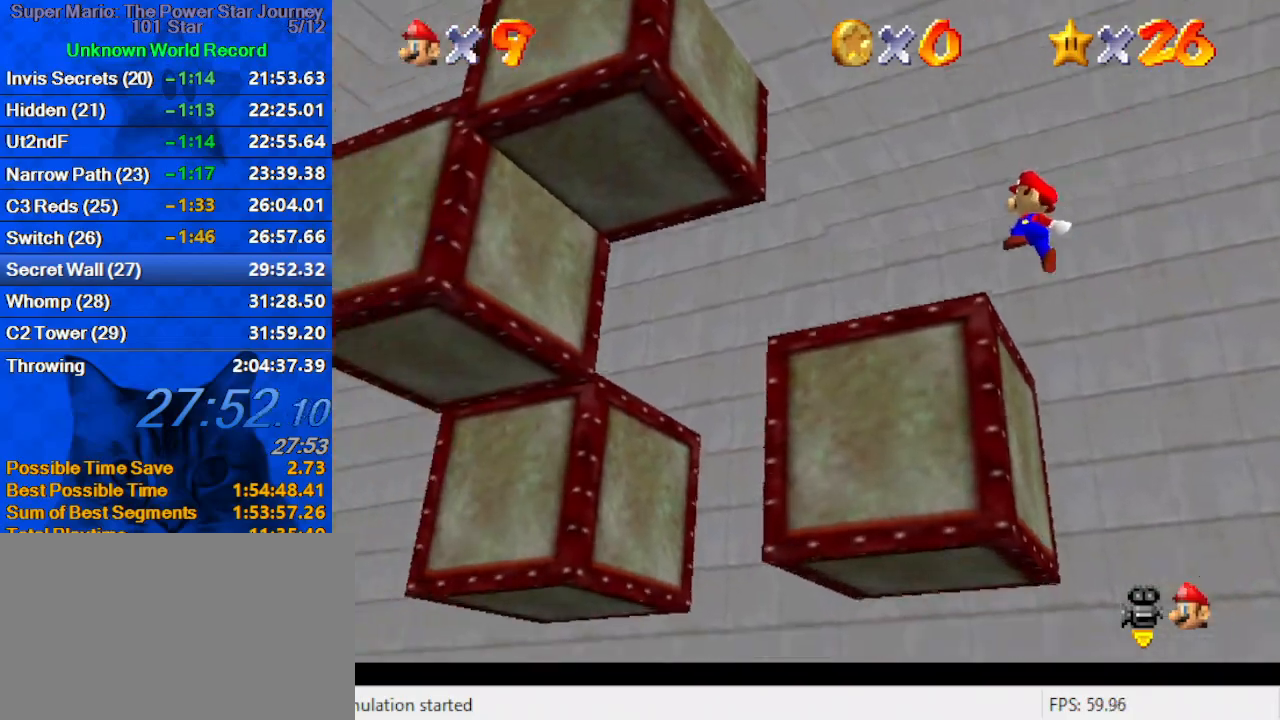
{"keys": ["left", "up"], "events": [[200, "left", "down"], [367, "shift", "down"], [500, "shift", "up"], [500, "up", "down"]]}
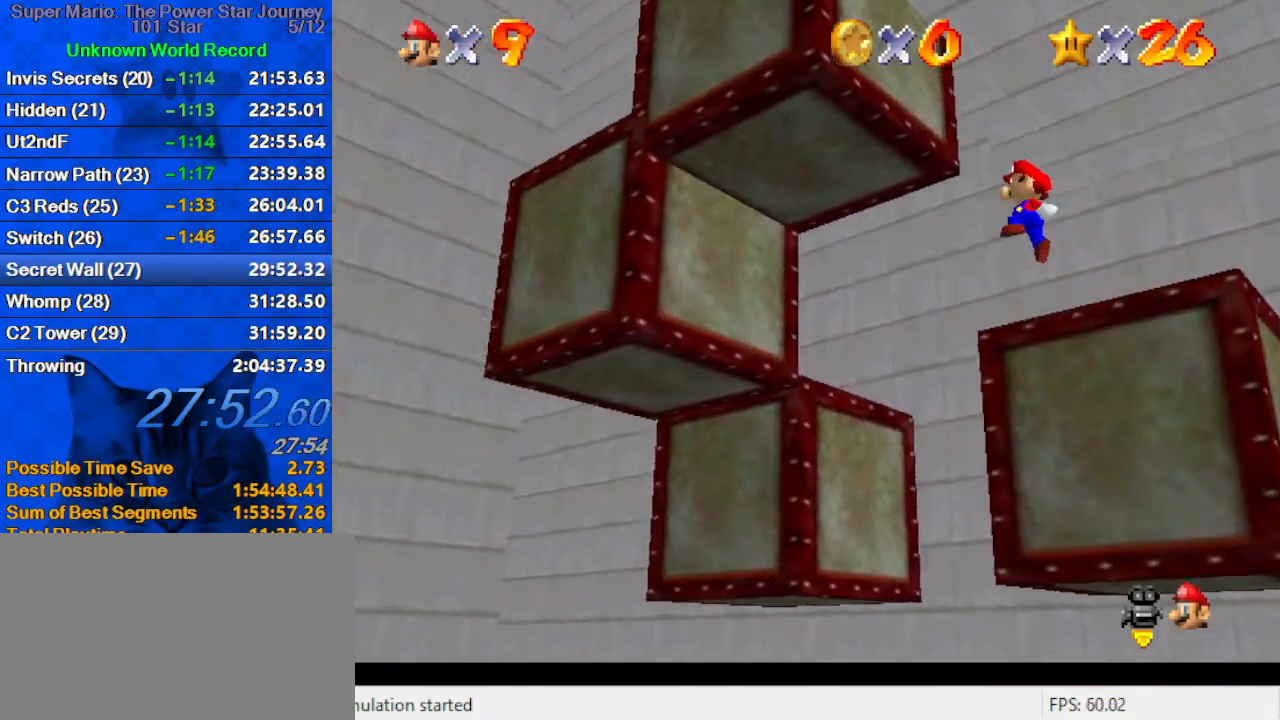
{"keys": ["d"], "events": [[100, "left", "up"], [200, "d", "down"], [200, "w", "down"], [300, "d", "up"], [333, "left", "down"], [333, "w", "up"], [400, "d", "down"], [433, "left", "up"], [433, "up", "up"]]}
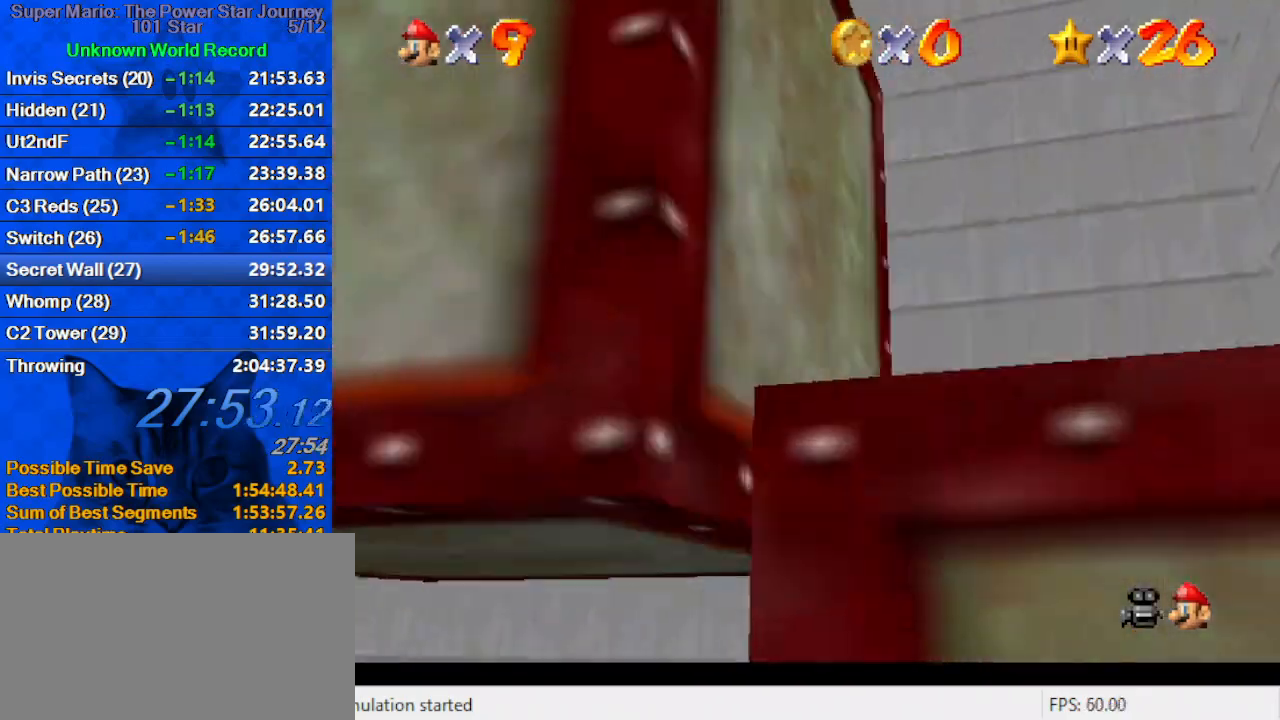
{"keys": ["left", "shift"], "events": [[33, "d", "up"], [100, "d", "down"], [167, "left", "down"], [267, "d", "up"], [433, "shift", "down"]]}
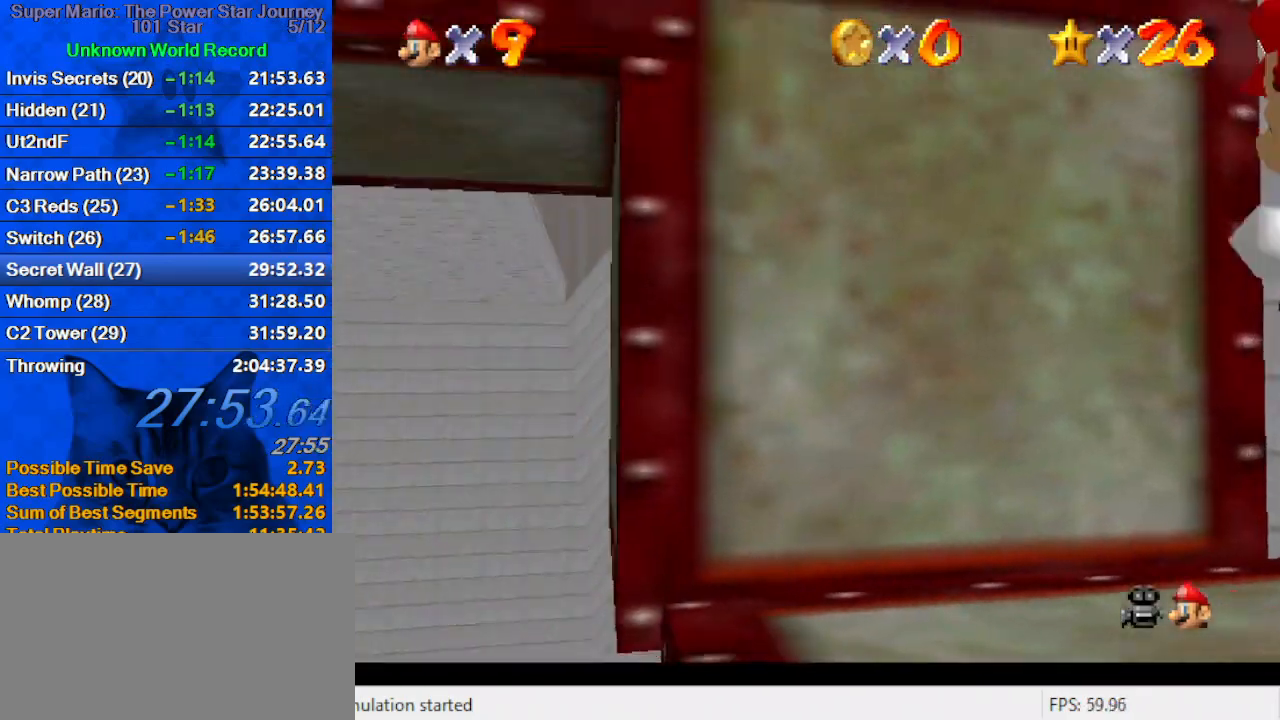
{"keys": ["shift"], "events": [[100, "shift", "up"], [133, "d", "down"], [167, "d", "up"], [233, "left", "up"], [267, "d", "down"], [333, "right", "down"], [333, "up", "down"], [400, "d", "up"], [400, "right", "up"], [467, "up", "up"], [500, "shift", "down"]]}